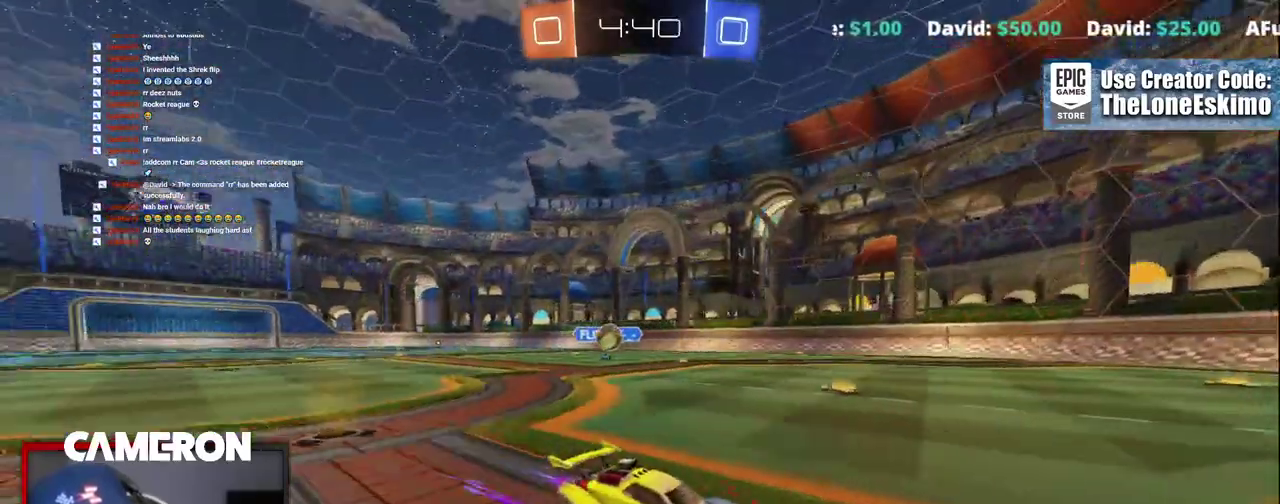
Gameplay with a controller (Xbox layout); each line is a JSON object with the inputs held at the frame after it. "events" lists button and stick changes between this image and that frame as [ms after this image, input, new state], when the widget could be followed in between. This document gives stick clicks only as held states, not as events. Not read: L1 R1.
{"buttons": ["X", "R2"], "left_stick": "left", "right_stick": "center"}
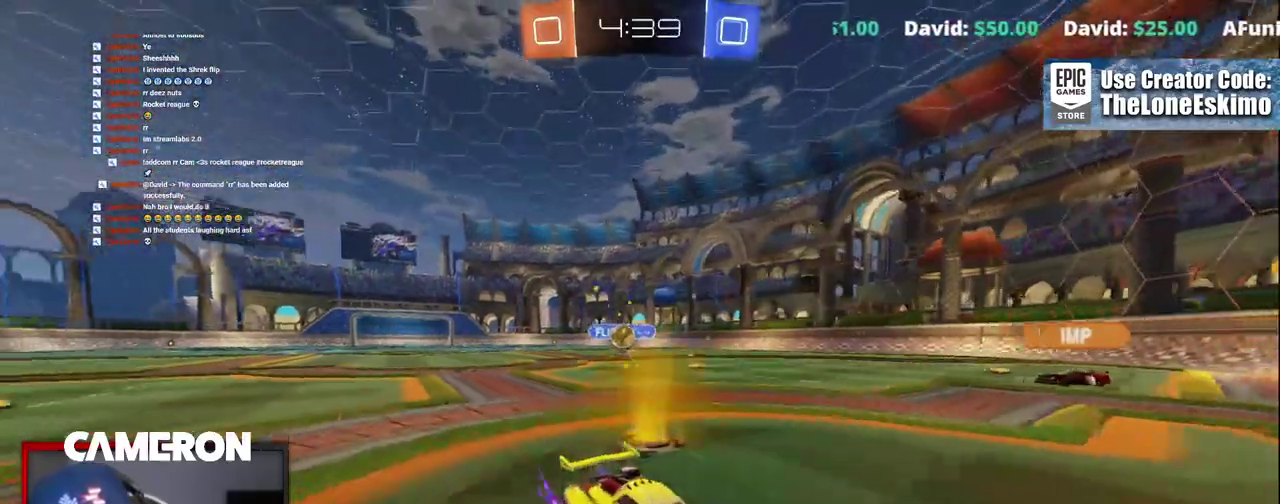
{"buttons": ["L2"], "left_stick": "right", "right_stick": "center"}
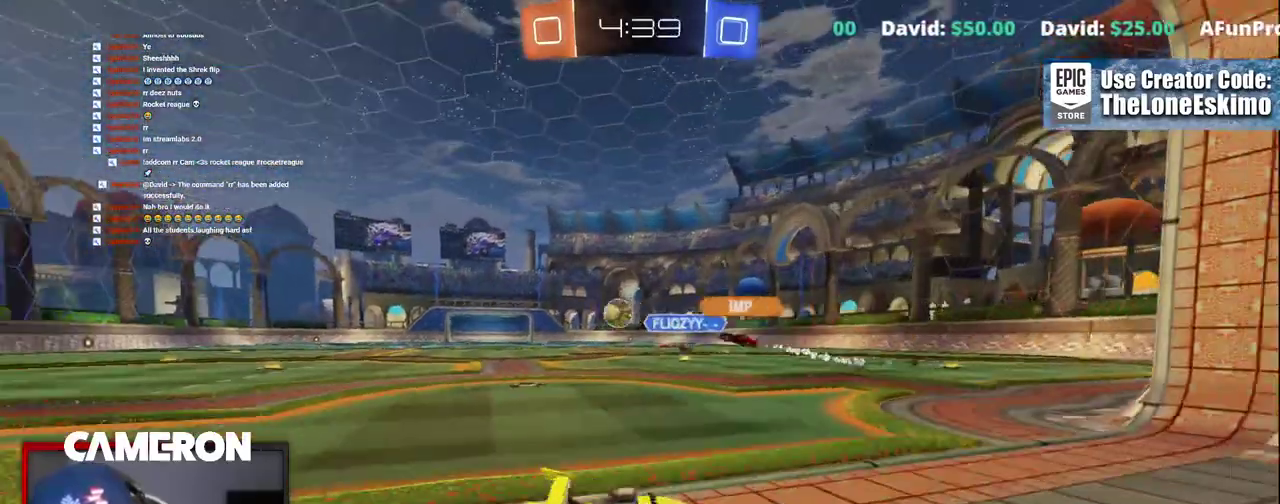
{"buttons": ["L2"], "left_stick": "center", "right_stick": "center", "events": [[150, "left_stick", "center"]]}
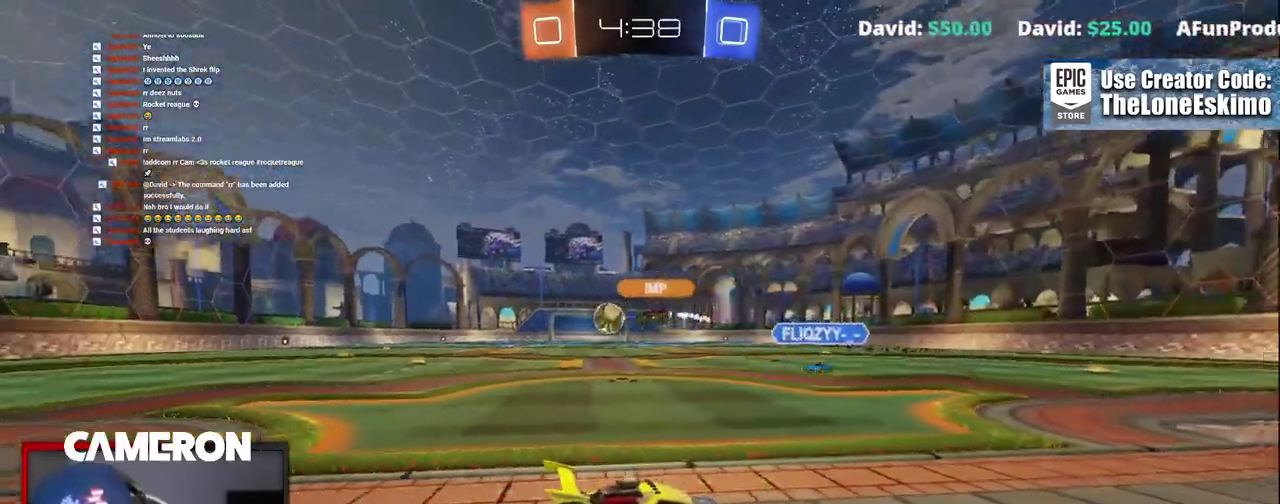
{"buttons": ["L2"], "left_stick": "center", "right_stick": "center", "events": [[33, "left_stick", "left"], [400, "left_stick", "center"]]}
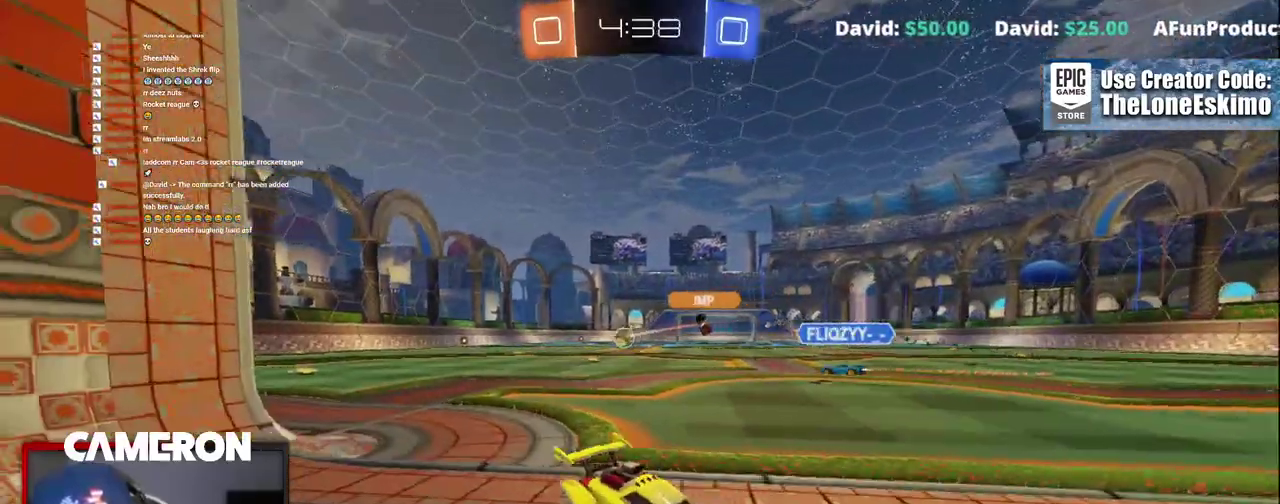
{"buttons": ["L2"], "left_stick": "center", "right_stick": "center", "events": [[33, "L2", "up"], [83, "L2", "down"]]}
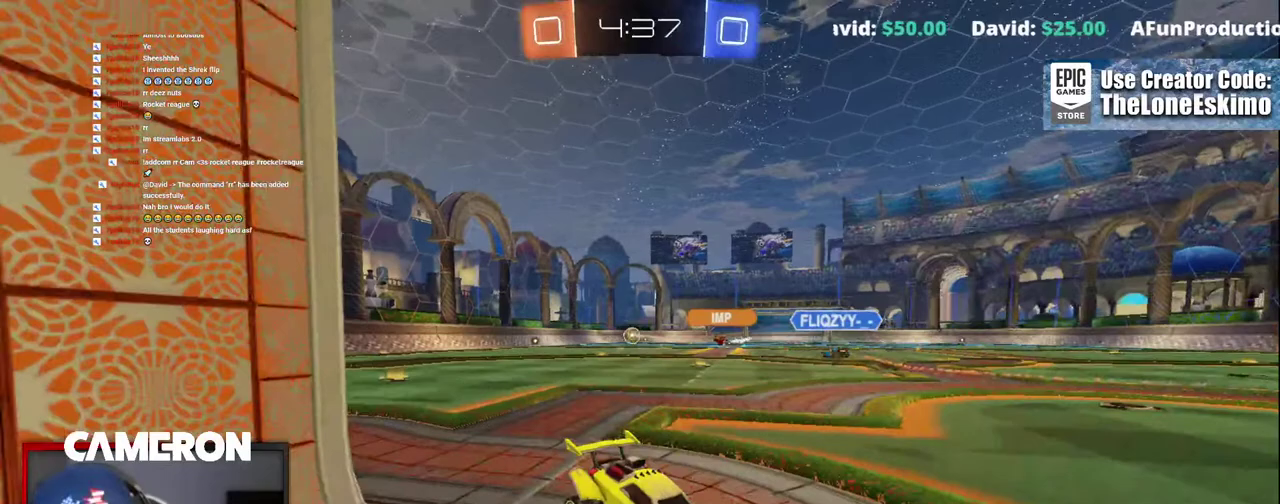
{"buttons": [], "left_stick": "center", "right_stick": "center", "events": [[267, "left_stick", "right"], [400, "left_stick", "center"], [483, "L2", "up"]]}
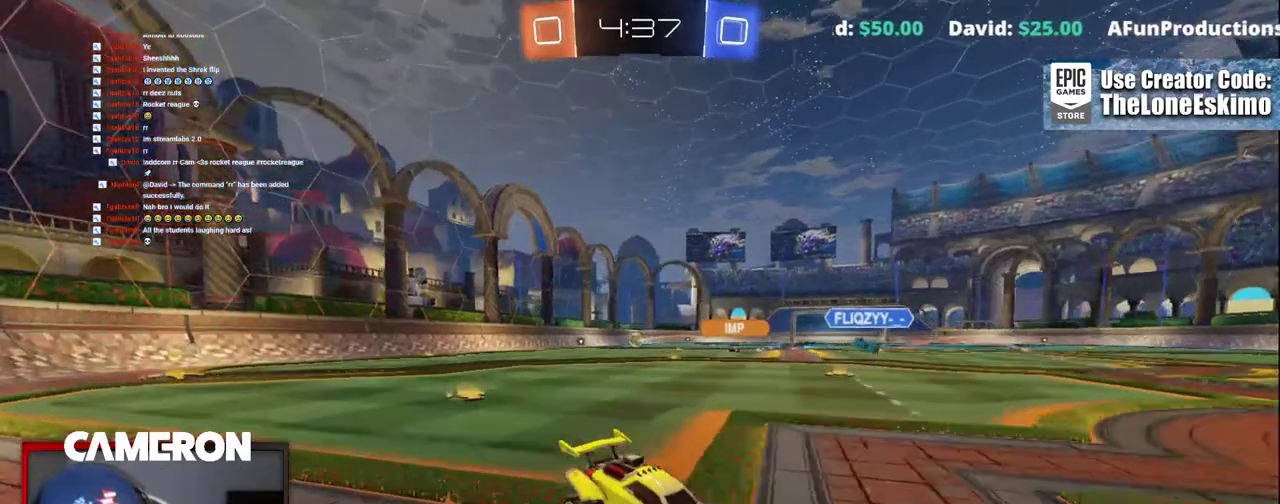
{"buttons": ["DPAD_DOWN"], "left_stick": "center", "right_stick": "center", "events": [[233, "START", "down"], [400, "START", "up"], [433, "DPAD_DOWN", "down"]]}
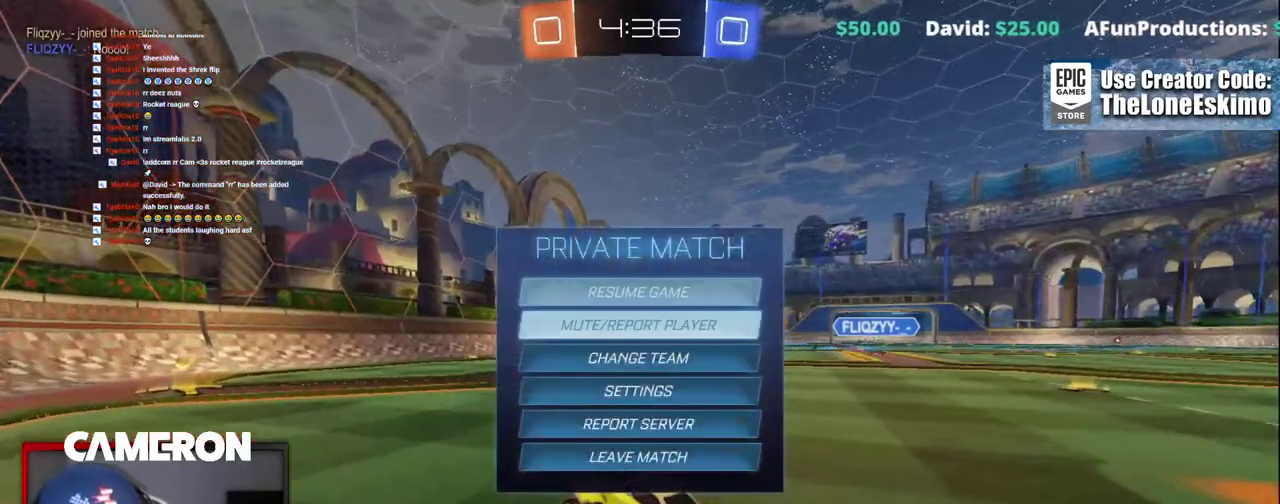
{"buttons": [], "left_stick": "center", "right_stick": "center", "events": [[50, "DPAD_DOWN", "up"], [117, "DPAD_DOWN", "down"], [217, "DPAD_DOWN", "up"], [283, "DPAD_DOWN", "down"], [383, "DPAD_DOWN", "up"]]}